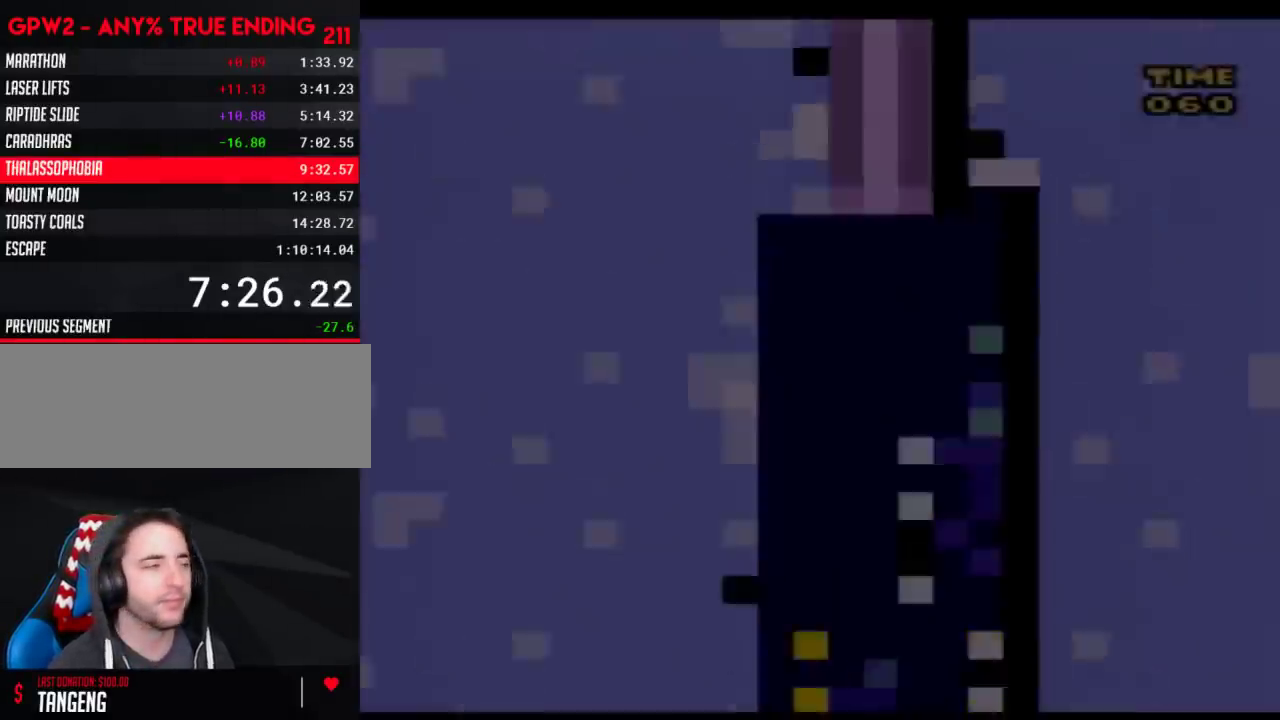
Gameplay with a controller (Nintendo layout); each line is a JSON object with the inputs held at the frame after it. "events" lists button and stick changes between this image and that frame as [ms after this image, input, new state], when the widget could be followed in between. Not read: L3 R3.
{"buttons": ["Y"], "events": []}
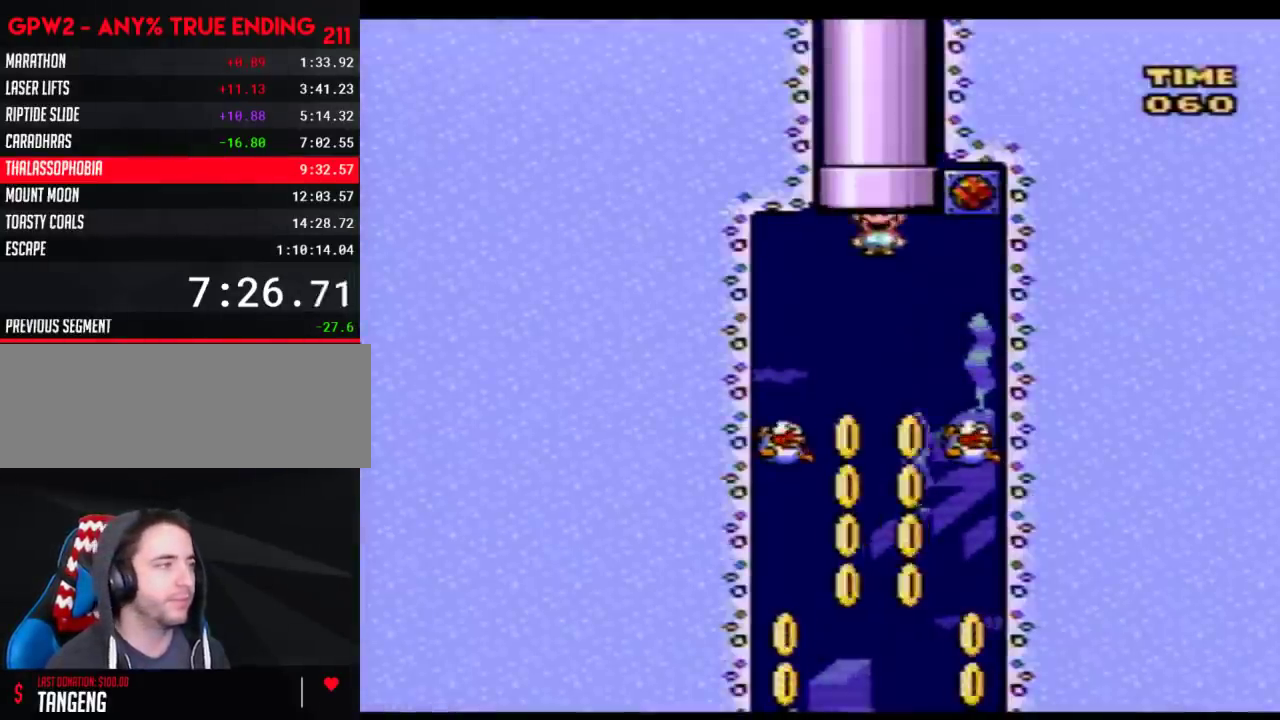
{"buttons": ["Y"], "events": []}
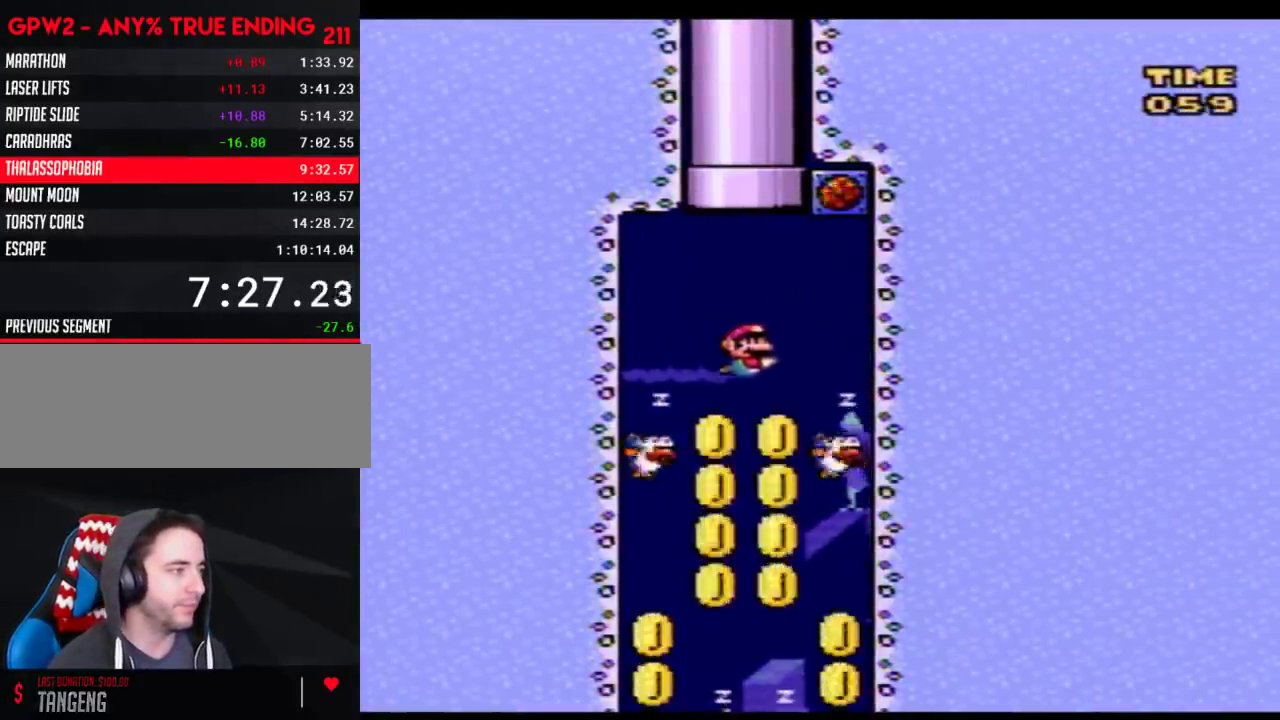
{"buttons": ["Y", "DPAD_LEFT"], "events": [[150, "DPAD_LEFT", "down"]]}
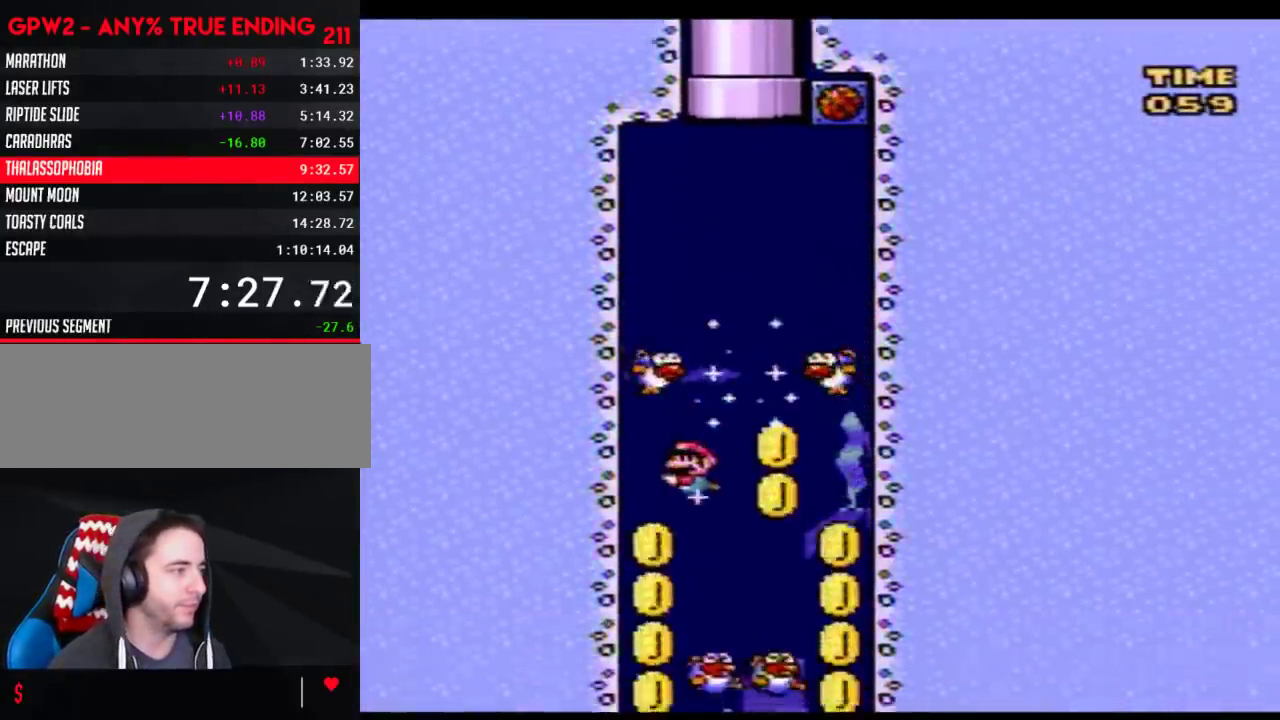
{"buttons": ["Y", "DPAD_RIGHT"], "events": [[183, "DPAD_LEFT", "up"], [300, "DPAD_RIGHT", "down"]]}
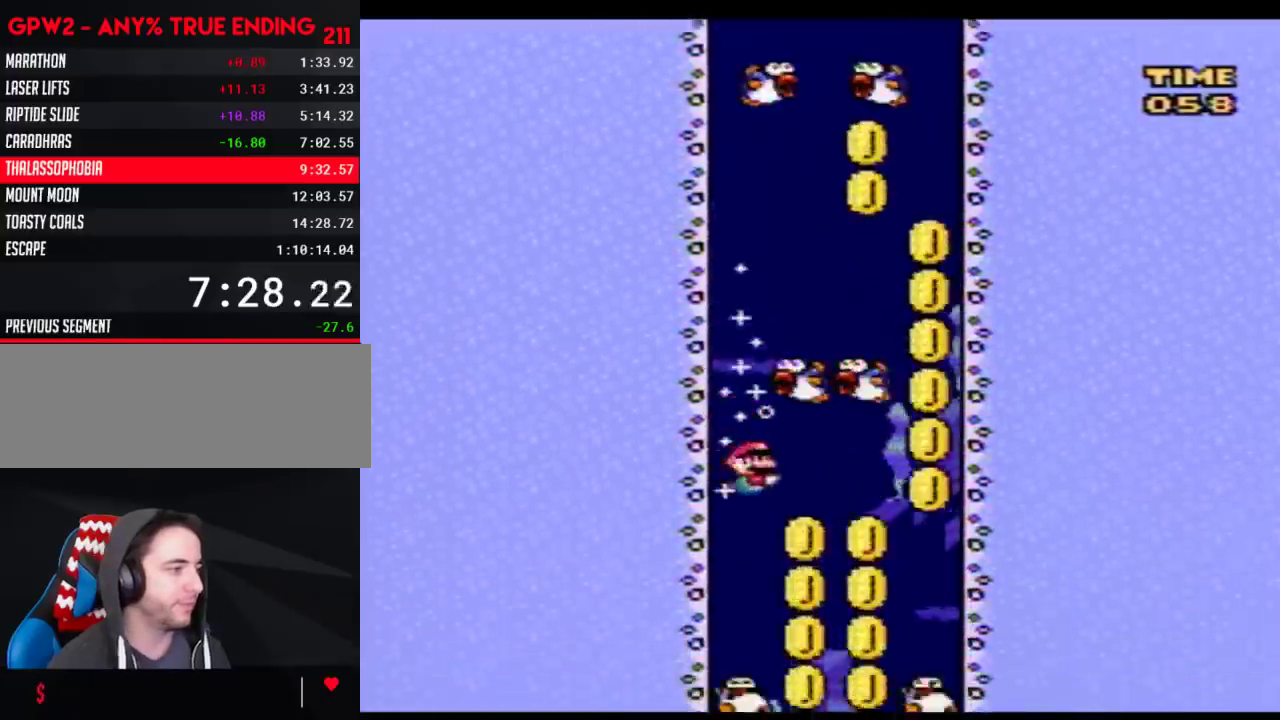
{"buttons": ["Y", "DPAD_LEFT"], "events": [[150, "DPAD_RIGHT", "up"], [183, "DPAD_LEFT", "down"]]}
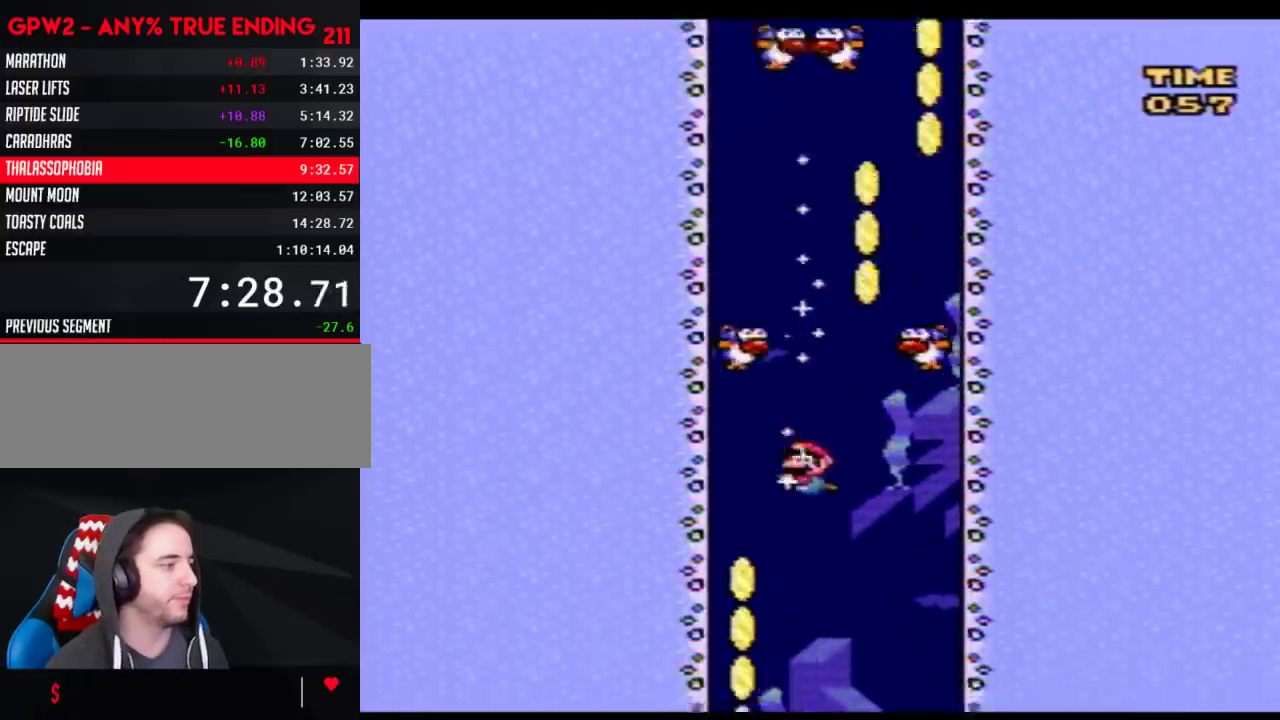
{"buttons": ["Y", "DPAD_RIGHT"], "events": [[267, "DPAD_LEFT", "up"], [367, "DPAD_RIGHT", "down"]]}
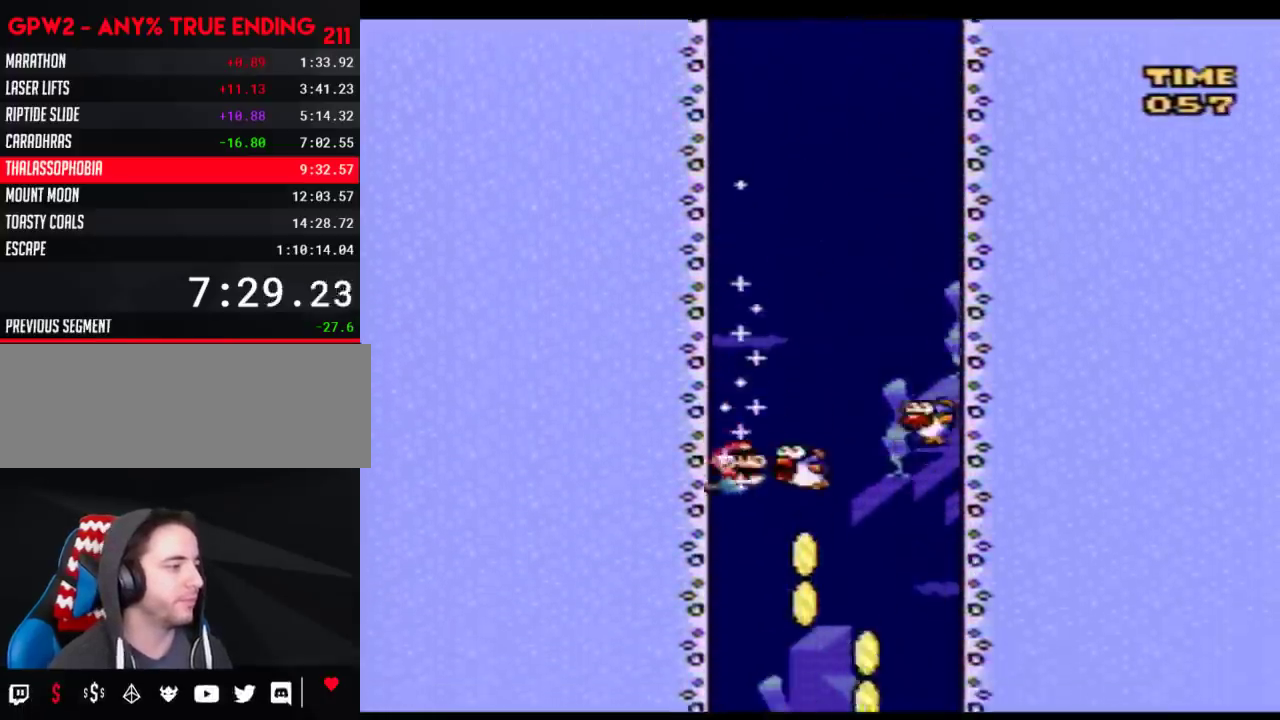
{"buttons": ["Y", "DPAD_LEFT"], "events": [[250, "DPAD_RIGHT", "up"], [267, "DPAD_LEFT", "down"]]}
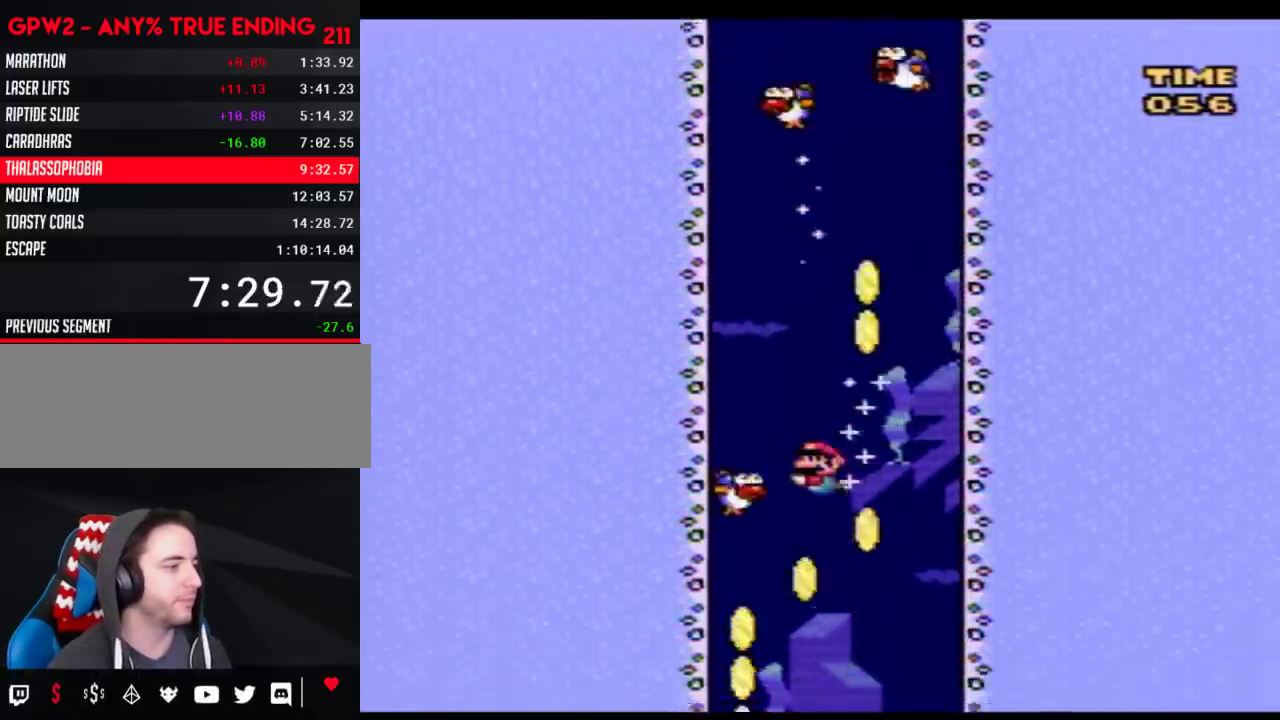
{"buttons": ["Y", "DPAD_RIGHT"], "events": [[333, "DPAD_LEFT", "up"], [400, "DPAD_RIGHT", "down"]]}
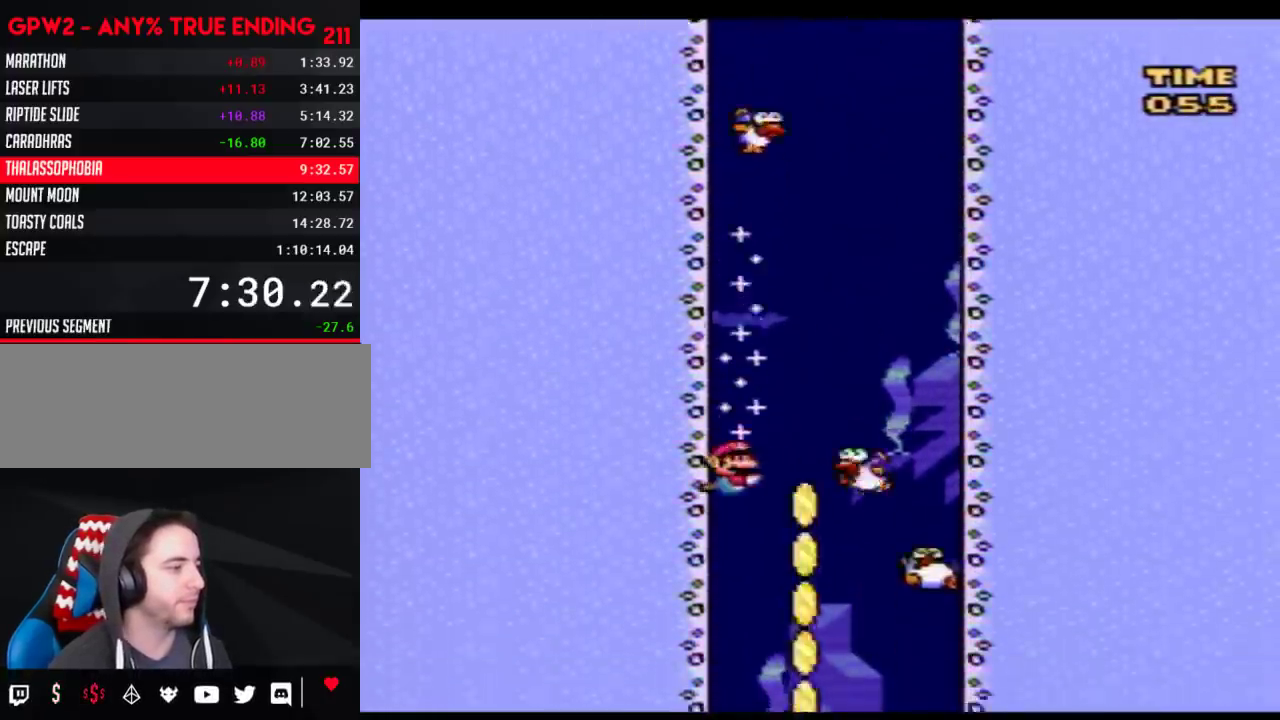
{"buttons": ["Y", "DPAD_RIGHT"], "events": []}
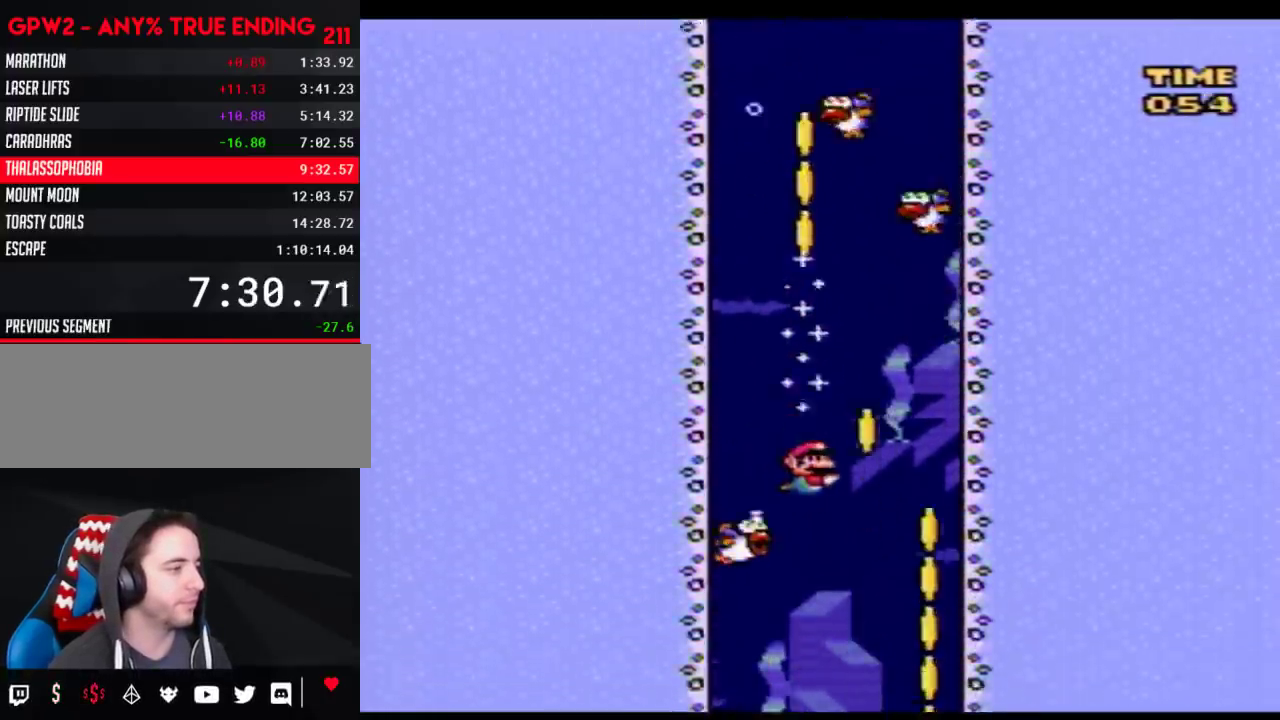
{"buttons": ["Y", "DPAD_RIGHT"], "events": []}
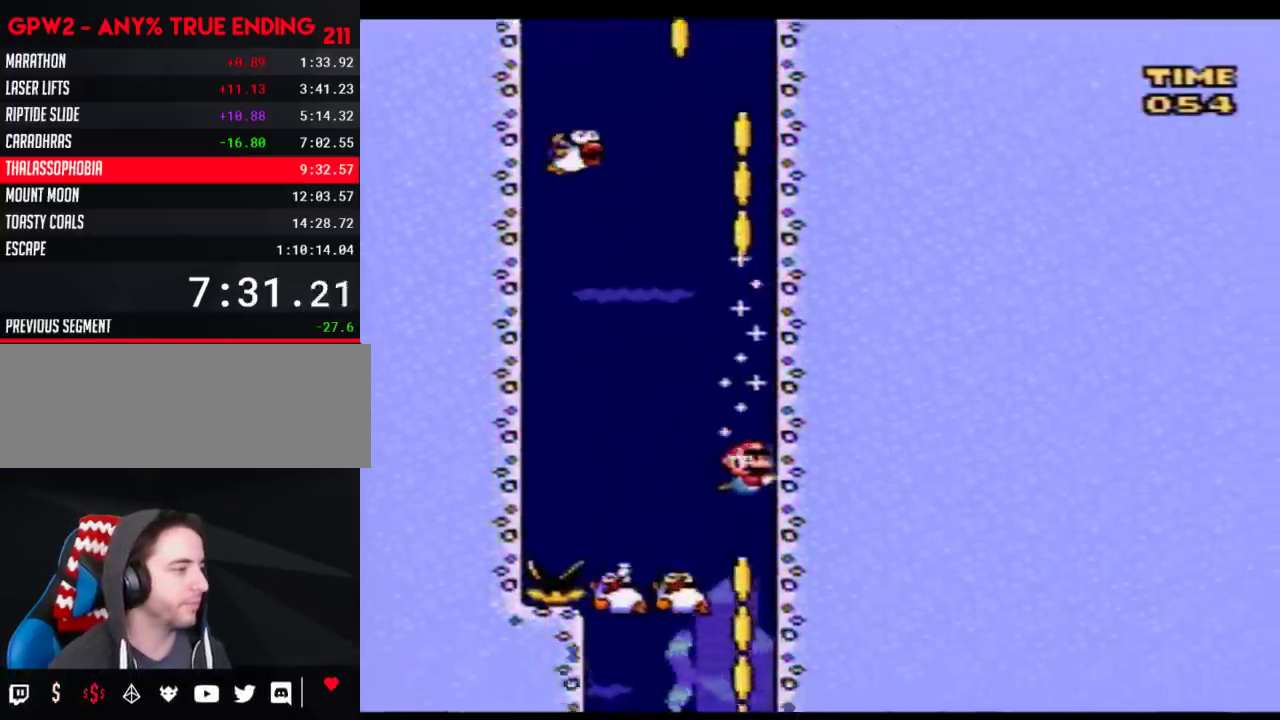
{"buttons": ["Y"], "events": [[17, "DPAD_RIGHT", "up"], [183, "DPAD_LEFT", "down"], [467, "DPAD_LEFT", "up"]]}
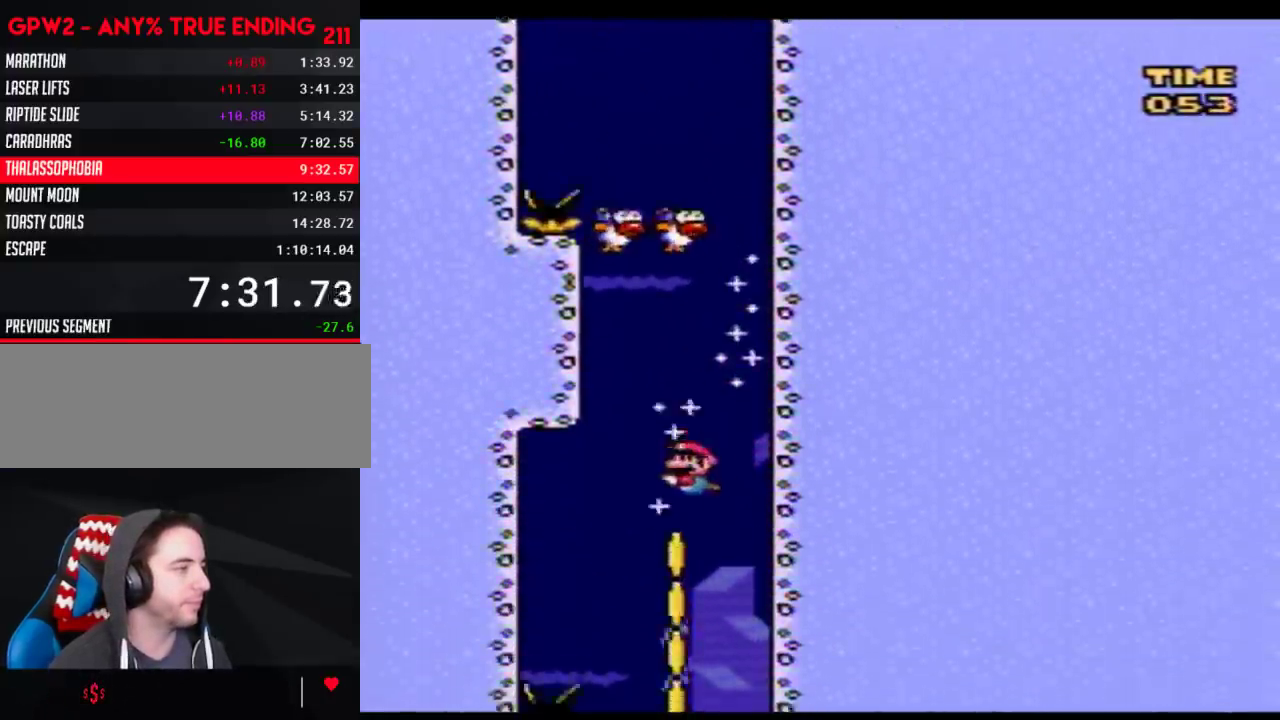
{"buttons": ["Y", "DPAD_DOWN"], "events": [[17, "DPAD_RIGHT", "down"], [117, "DPAD_RIGHT", "up"], [183, "DPAD_DOWN", "down"]]}
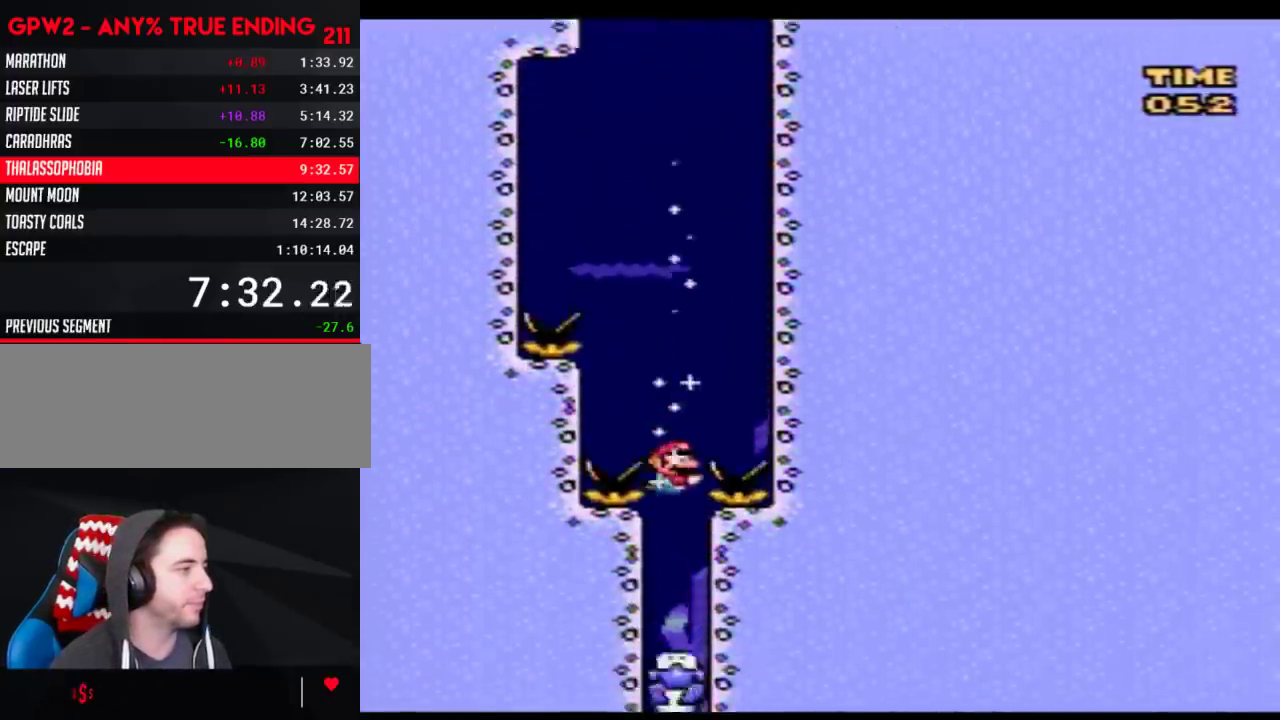
{"buttons": ["Y"], "events": [[150, "B", "down"], [250, "B", "up"], [433, "DPAD_DOWN", "up"]]}
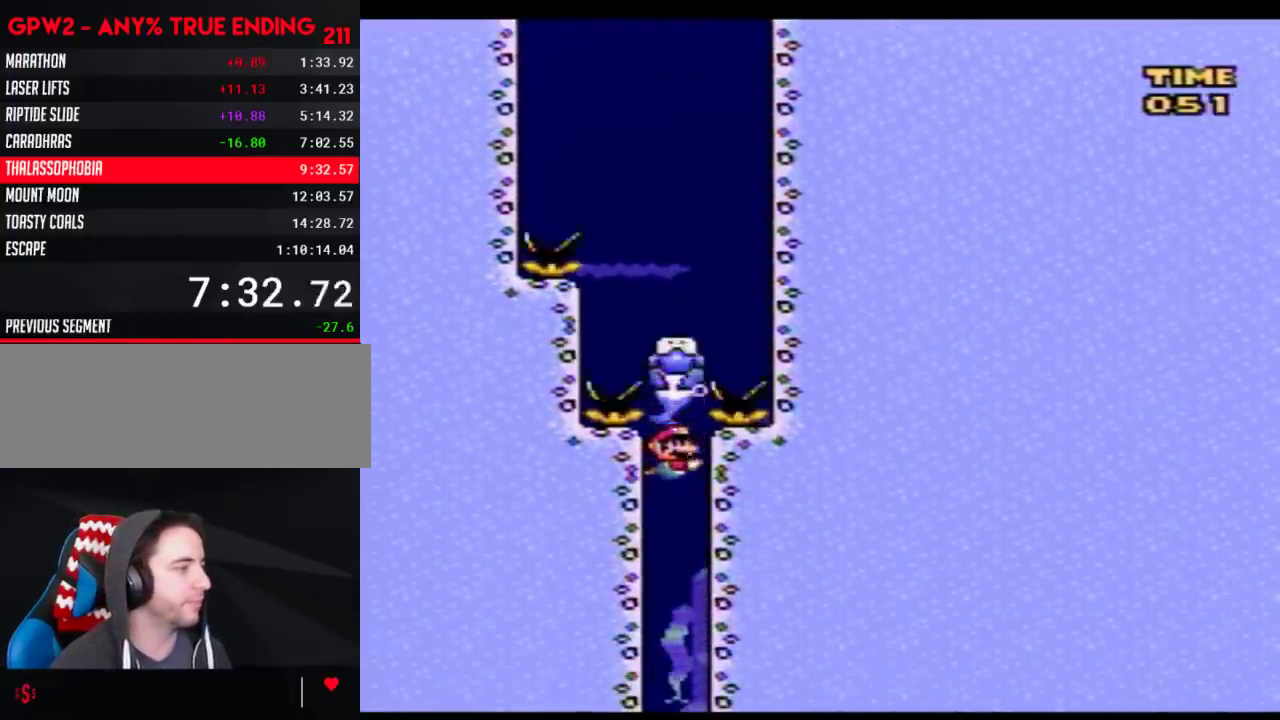
{"buttons": ["Y"], "events": []}
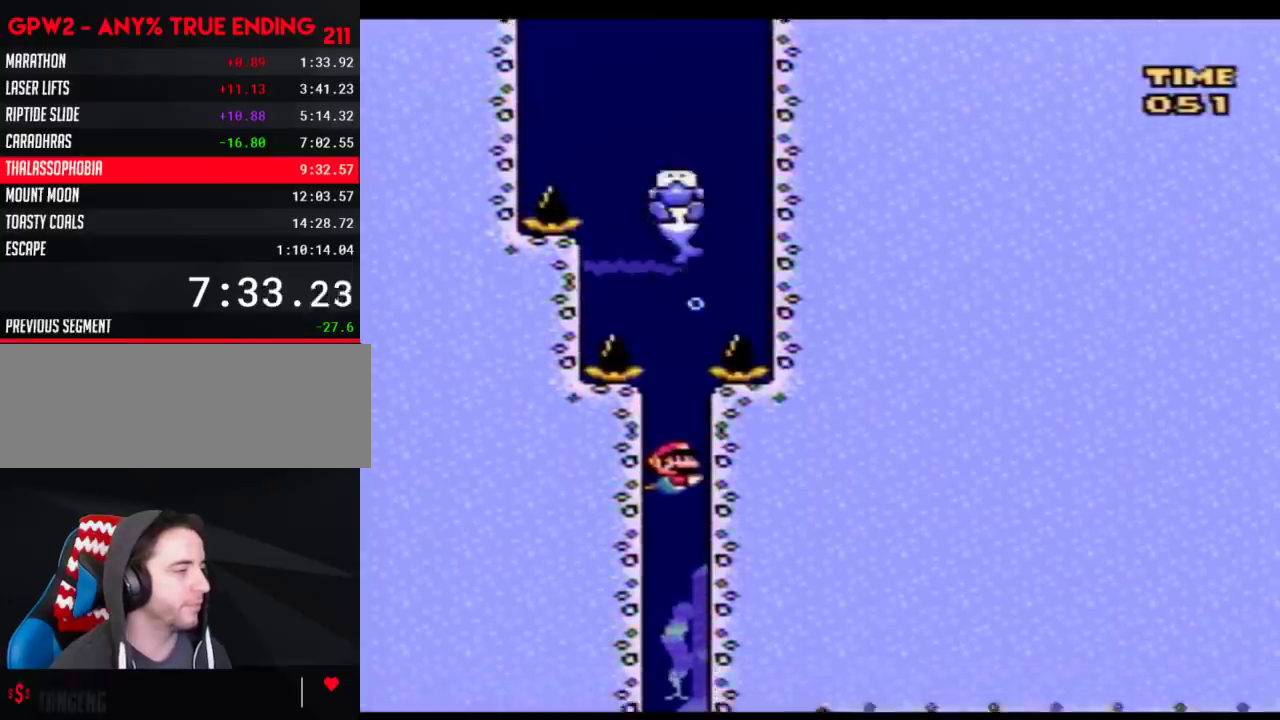
{"buttons": ["Y"], "events": []}
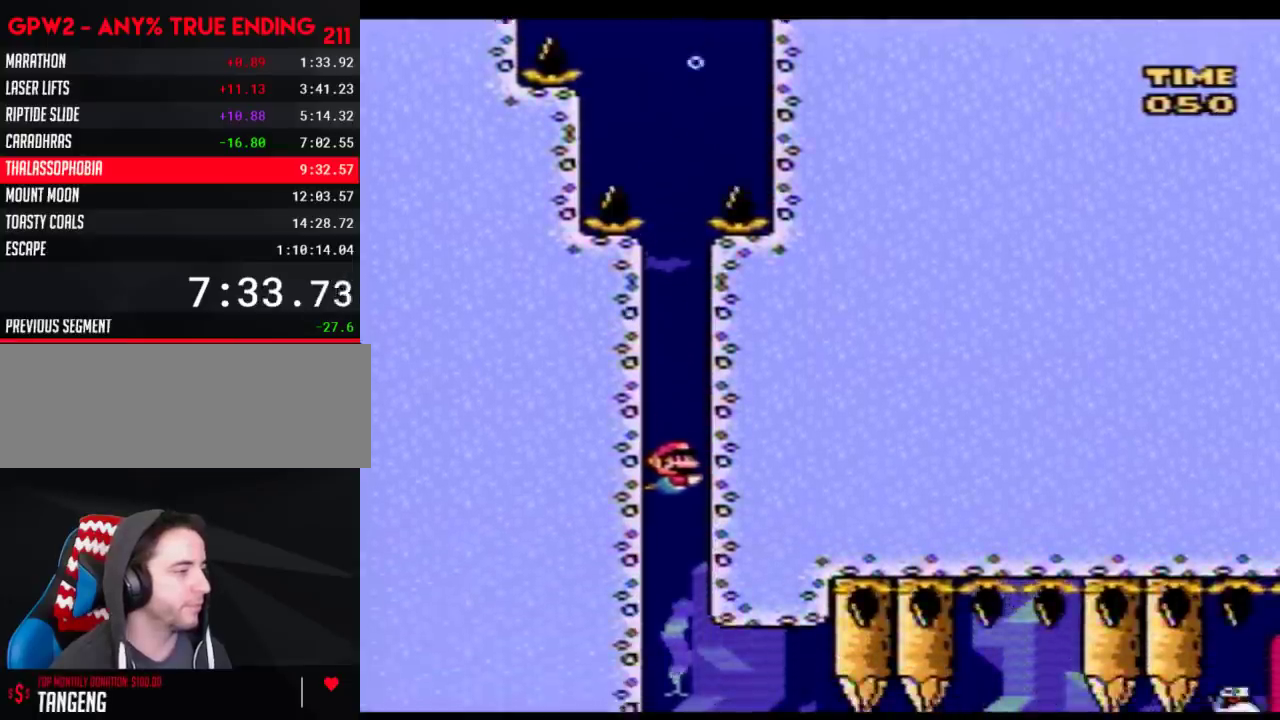
{"buttons": ["Y", "DPAD_RIGHT"], "events": [[300, "DPAD_RIGHT", "down"], [400, "B", "down"], [467, "B", "up"]]}
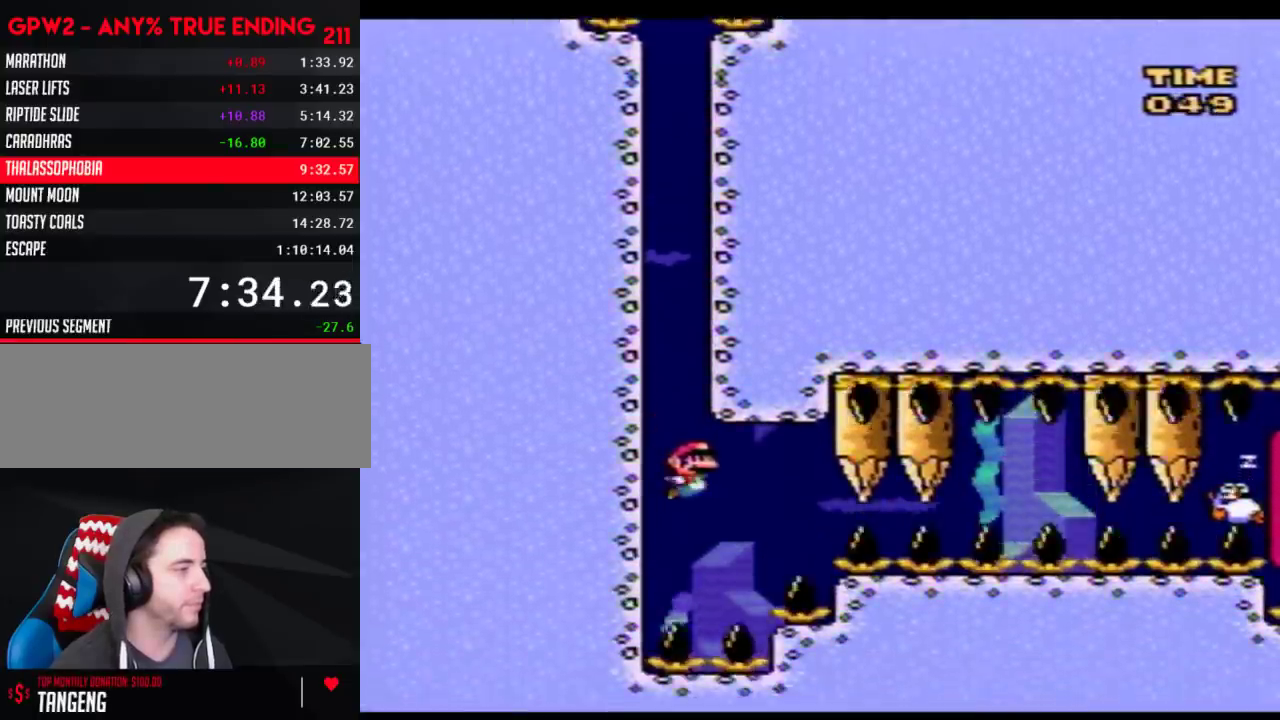
{"buttons": ["Y", "DPAD_RIGHT"], "events": [[50, "B", "down"], [117, "B", "up"], [183, "B", "down"], [300, "B", "up"]]}
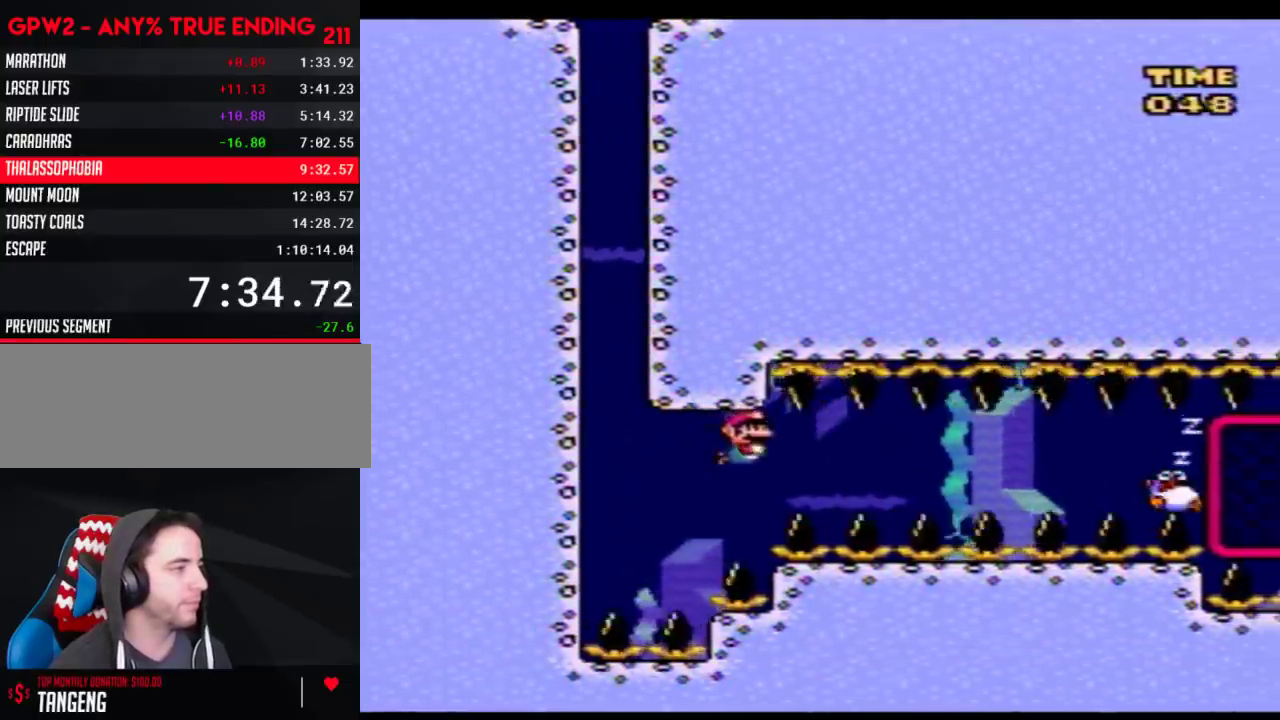
{"buttons": ["Y", "DPAD_RIGHT"], "events": [[117, "DPAD_DOWN", "down"], [183, "DPAD_RIGHT", "up"], [217, "B", "down"], [250, "DPAD_RIGHT", "down"], [267, "B", "up"], [267, "DPAD_DOWN", "up"]]}
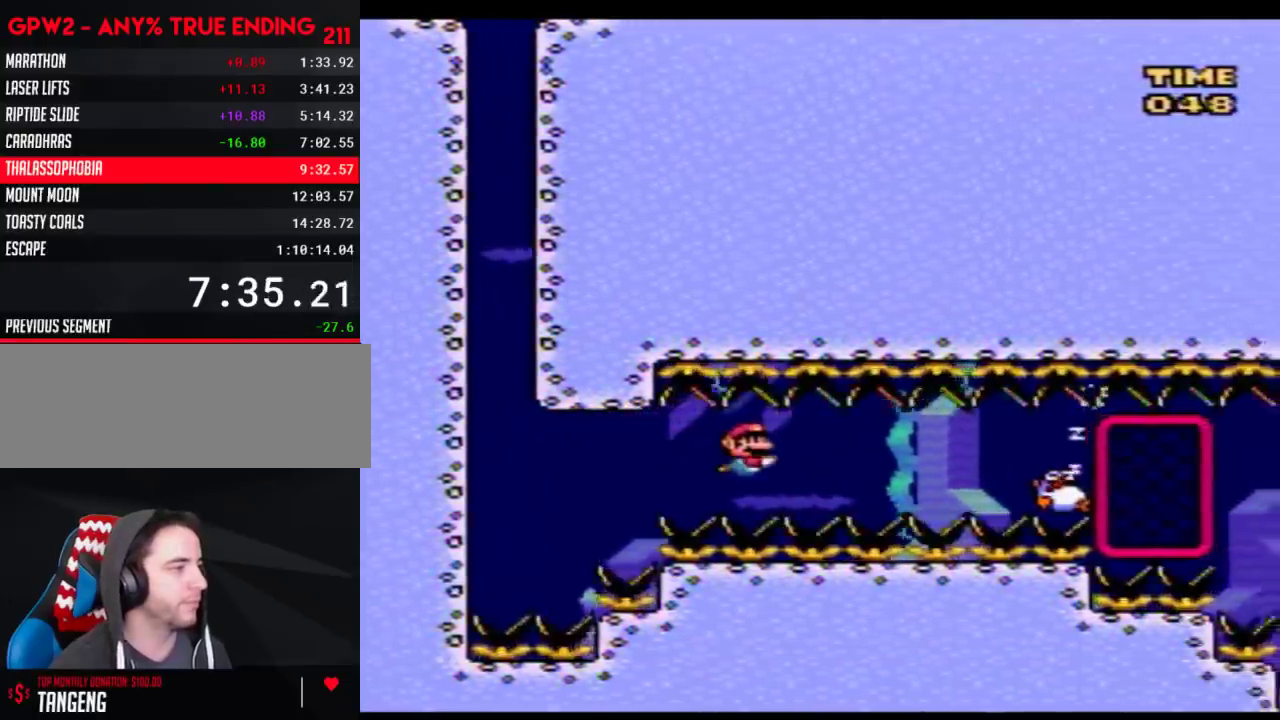
{"buttons": ["Y", "DPAD_DOWN"], "events": [[117, "DPAD_DOWN", "down"], [217, "B", "down"], [300, "DPAD_DOWN", "up"], [333, "B", "up"], [367, "DPAD_DOWN", "down"], [433, "DPAD_RIGHT", "up"]]}
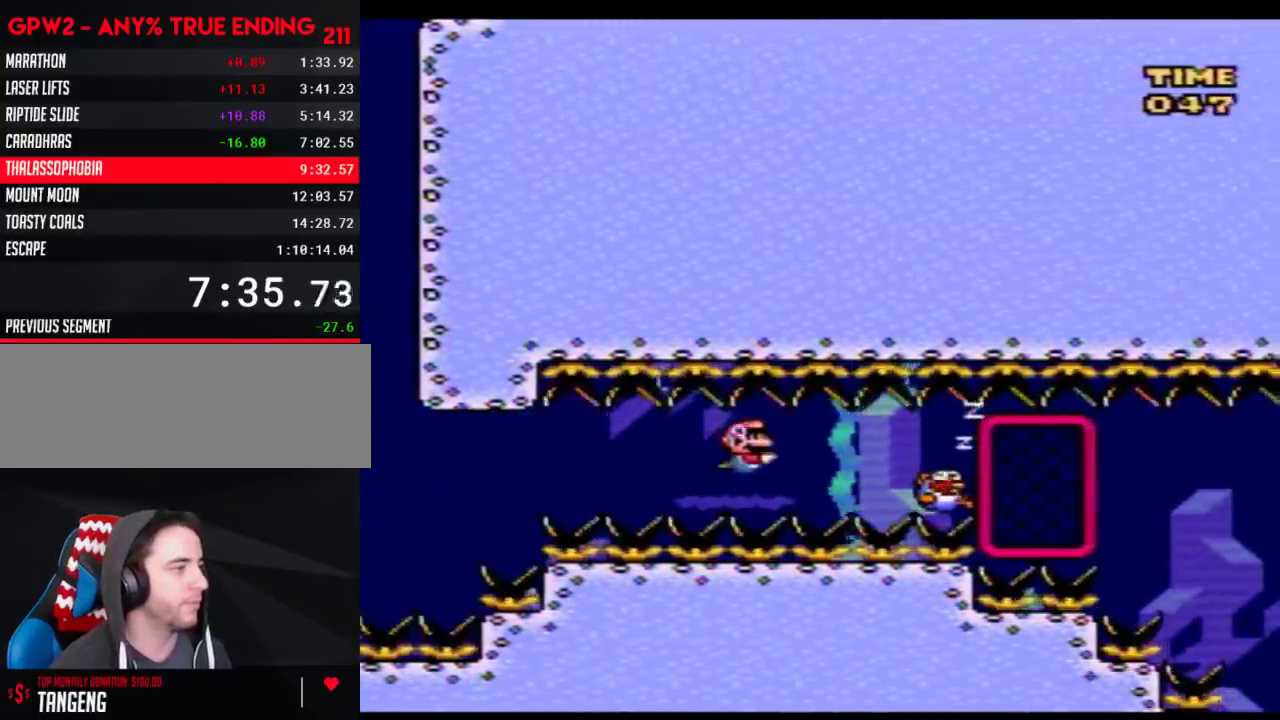
{"buttons": ["Y", "DPAD_LEFT"], "events": [[217, "B", "down"], [300, "B", "up"], [367, "DPAD_LEFT", "down"], [400, "DPAD_DOWN", "up"]]}
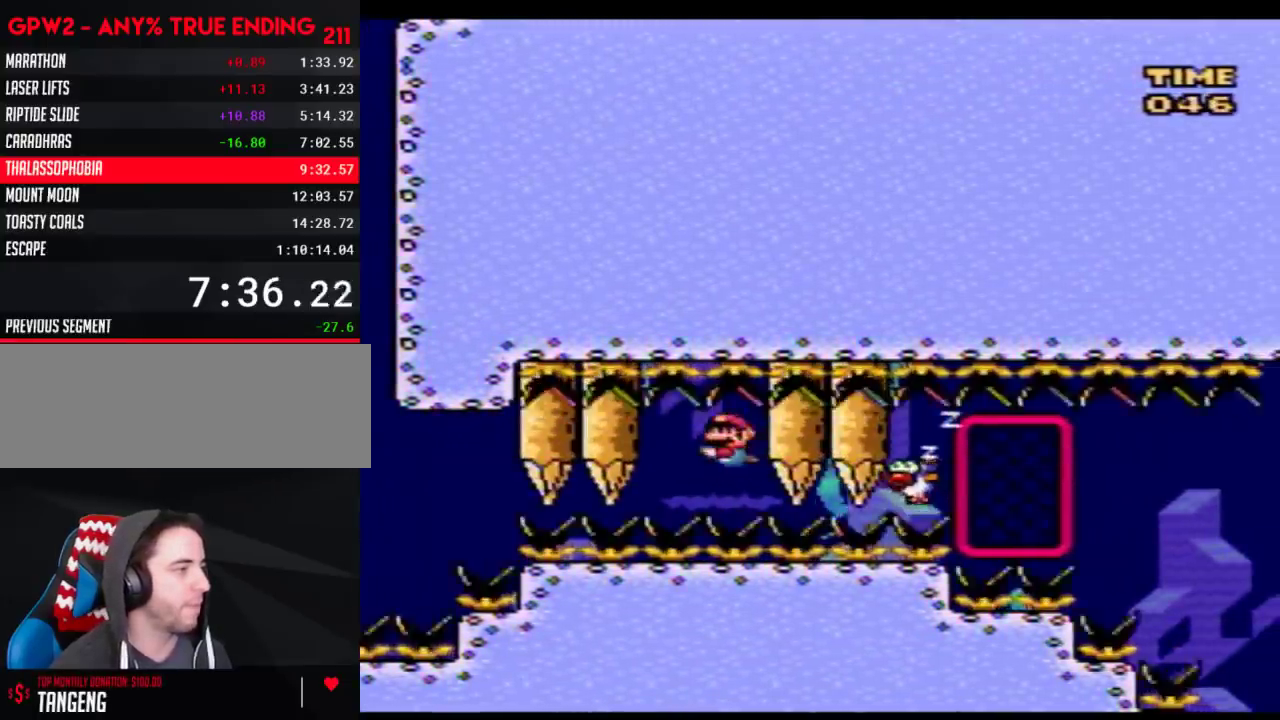
{"buttons": ["Y", "DPAD_RIGHT"], "events": [[150, "DPAD_DOWN", "down"], [217, "DPAD_LEFT", "up"], [317, "B", "down"], [433, "B", "up"], [467, "DPAD_RIGHT", "down"], [500, "DPAD_DOWN", "up"]]}
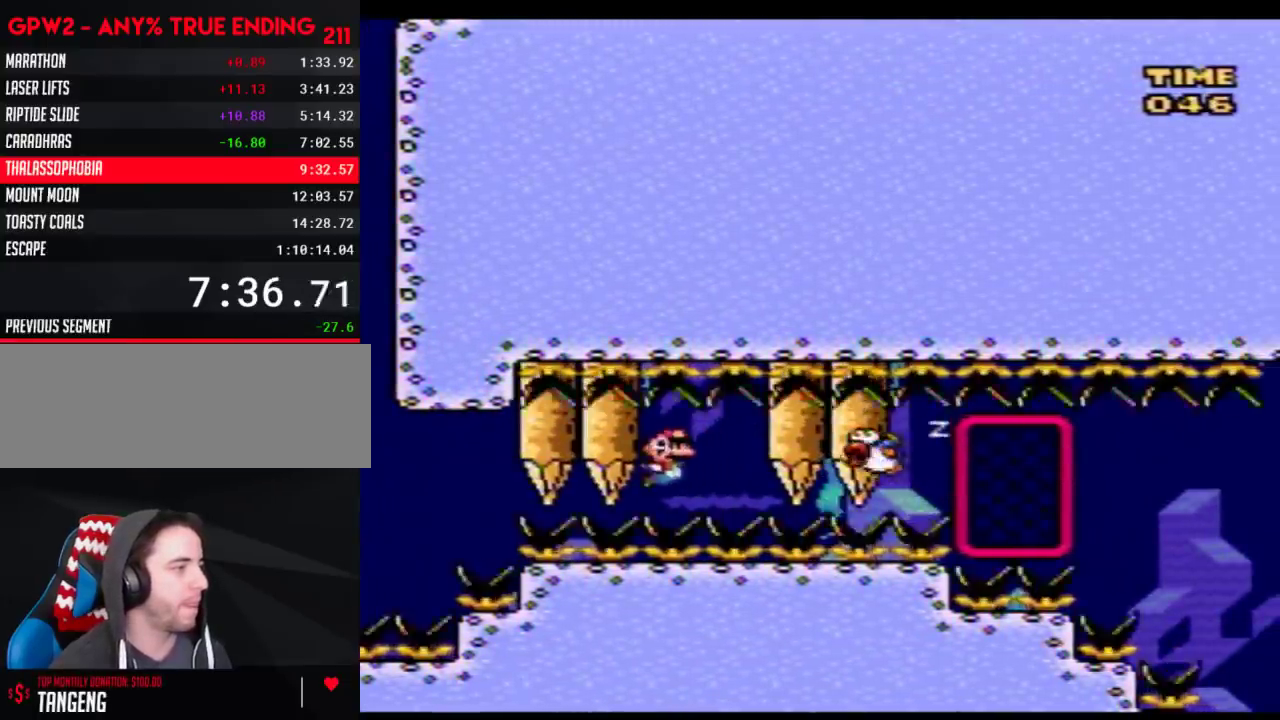
{"buttons": ["Y", "DPAD_DOWN", "DPAD_RIGHT"], "events": [[333, "DPAD_DOWN", "down"]]}
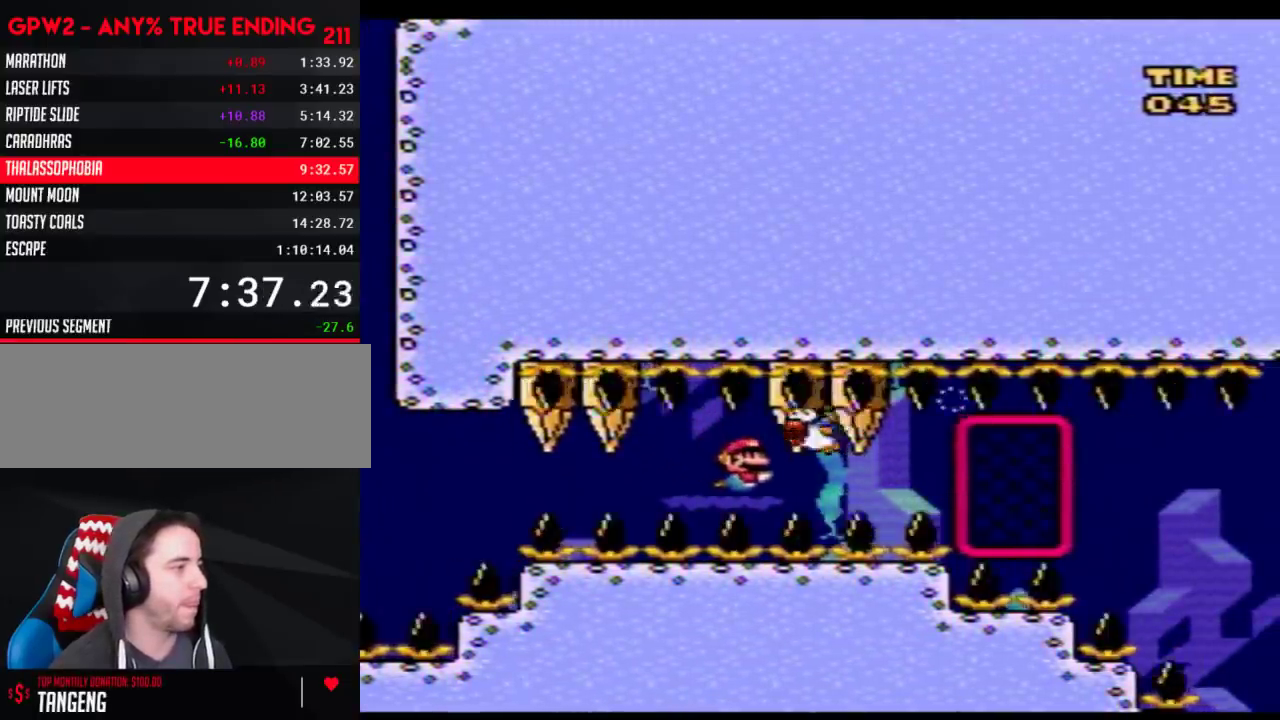
{"buttons": ["Y", "DPAD_DOWN", "DPAD_RIGHT"], "events": []}
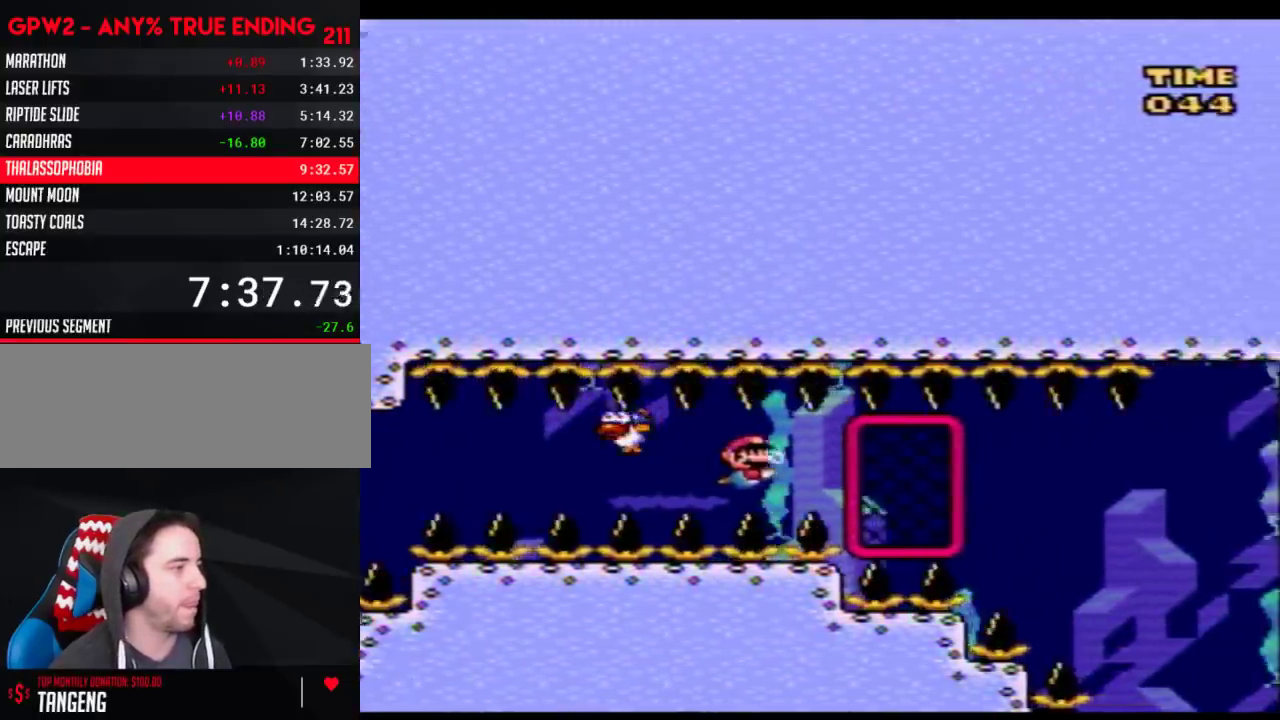
{"buttons": ["Y", "DPAD_RIGHT"], "events": [[17, "B", "down"], [17, "DPAD_RIGHT", "up"], [83, "B", "up"], [83, "DPAD_RIGHT", "down"], [217, "DPAD_RIGHT", "up"], [283, "B", "down"], [283, "DPAD_RIGHT", "down"], [333, "B", "up"], [367, "DPAD_DOWN", "up"]]}